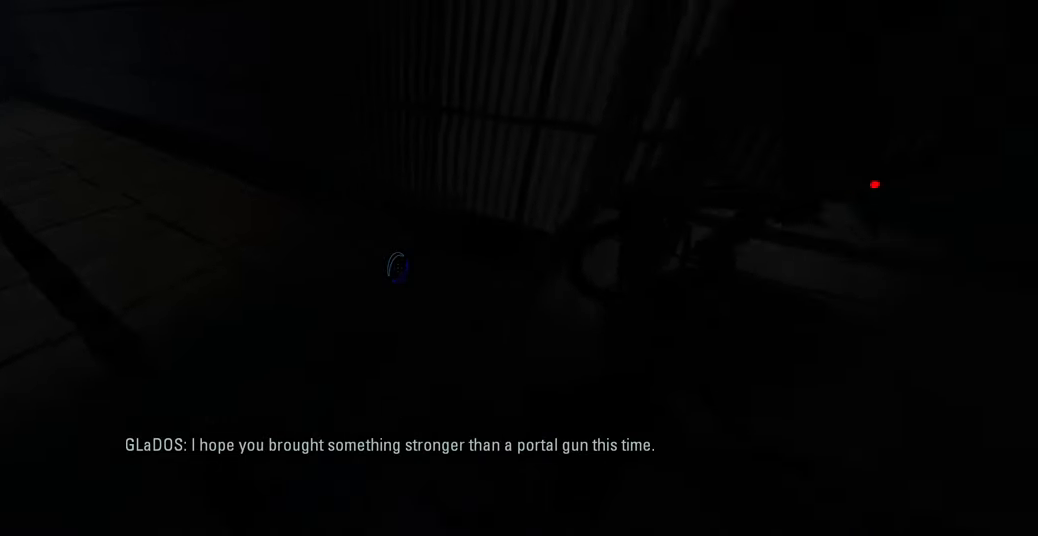
Gameplay with keyboard and mouse; each line is a JSON object with the keys and mouse buttons held at the frame after it. "events" lists presses ("down") and releases ("up") of "a", "ctrl", "d", "e", "f", "q", "r", "s", "shift", "space", "tab", "w", "mouse_left", "mouse_wheel", "mouse_right", "mouse_mb4" and "mouse_mb5" between this image and that frame as [ms after this image, input, new state], when the widget could be followed in between. "mouse_left", "mouse_wheel", "mouse_right", "mouse_mb4", "mouse_mb5" = the "left", "wheel", "right", "mb4", "mb5" buttons of the "mouse" list. No other keys are recorded. "wheel" means that the mouse wheel is clicked or scrolled. Mouse movement is not recorded.
{"keys": [], "mouse": [], "events": []}
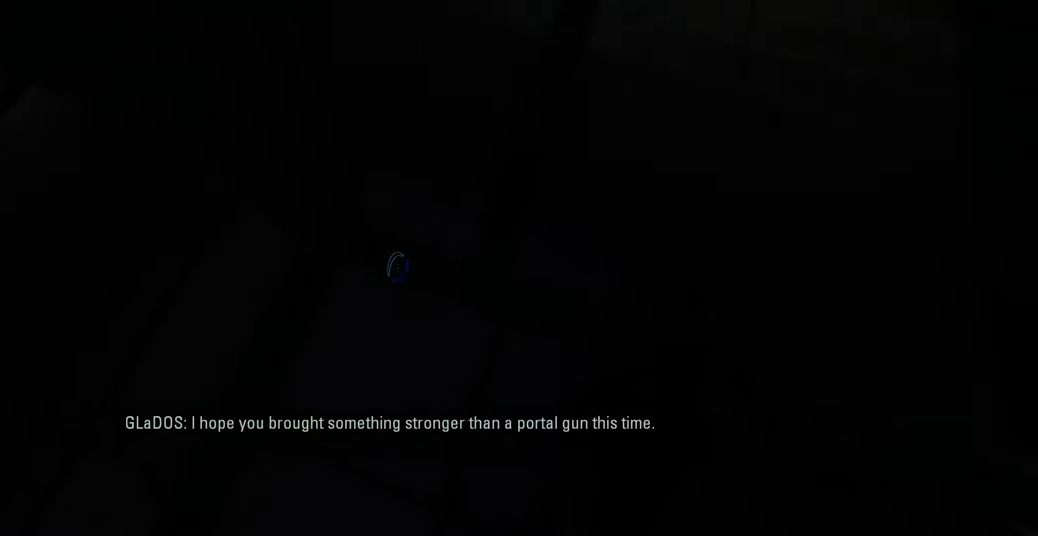
{"keys": ["f"], "mouse": [], "events": [[434, "f", "down"]]}
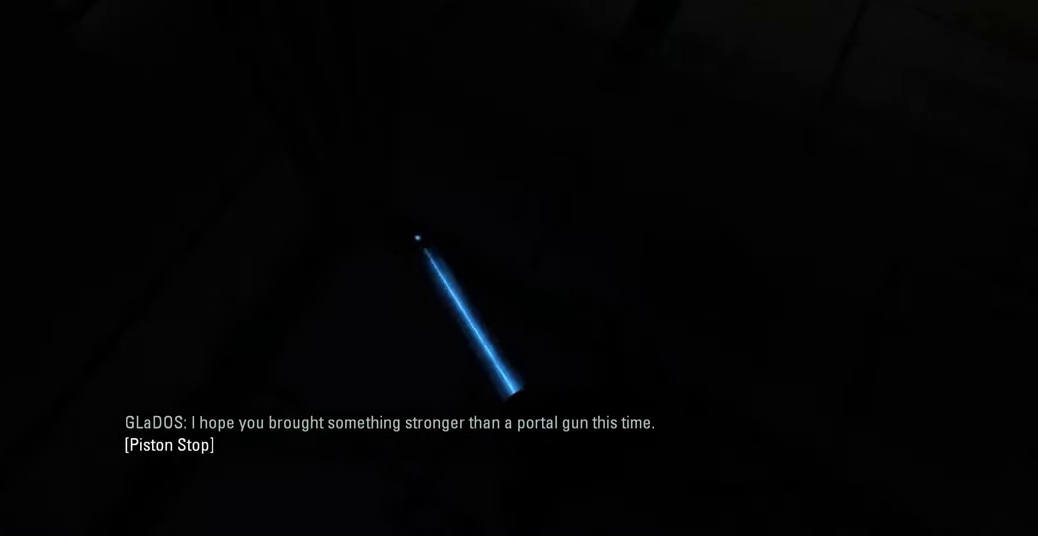
{"keys": [], "mouse": [], "events": [[50, "f", "up"]]}
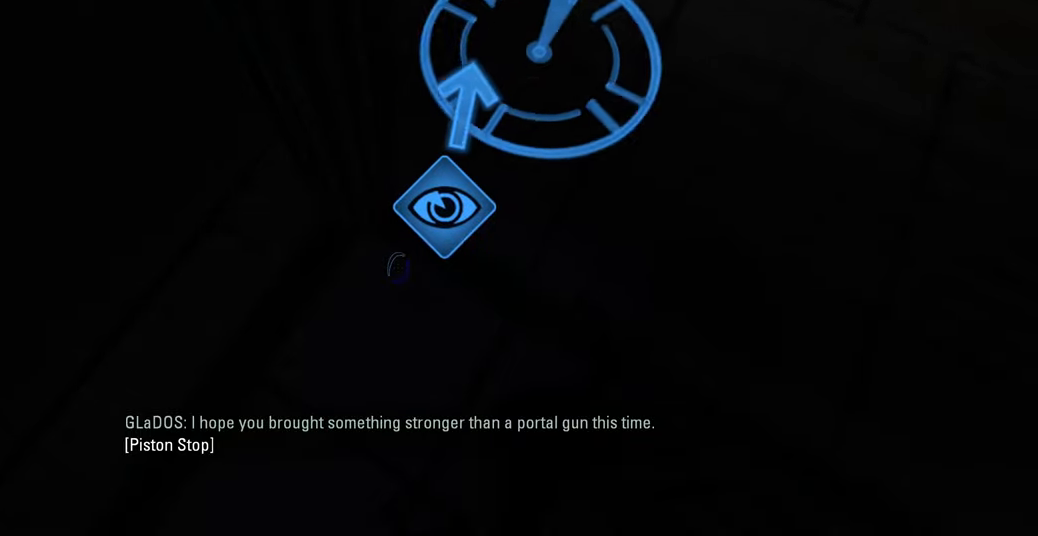
{"keys": [], "mouse": [], "events": []}
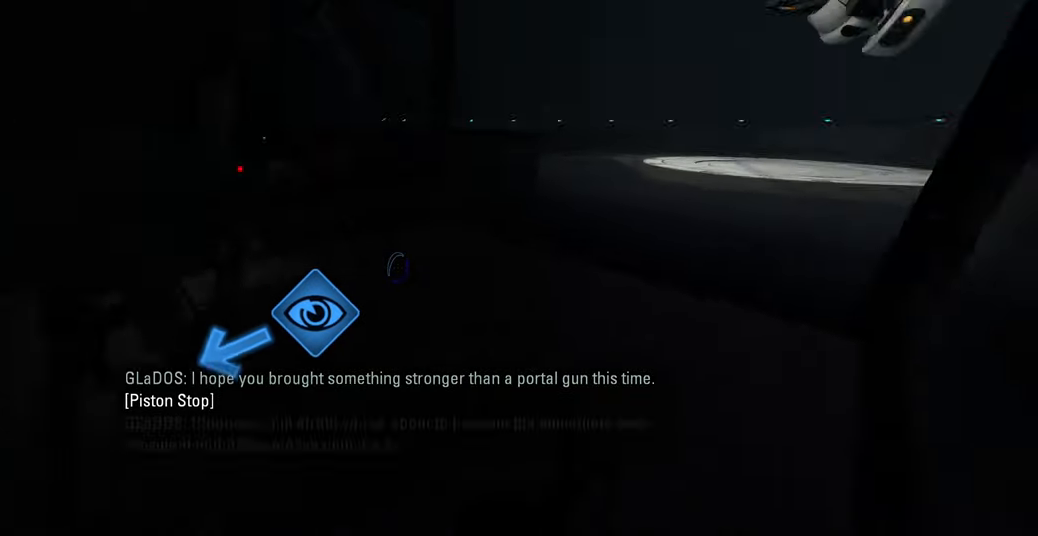
{"keys": [], "mouse": ["left"], "events": [[216, "mouse_left", "down"], [300, "mouse_left", "up"], [483, "mouse_left", "down"]]}
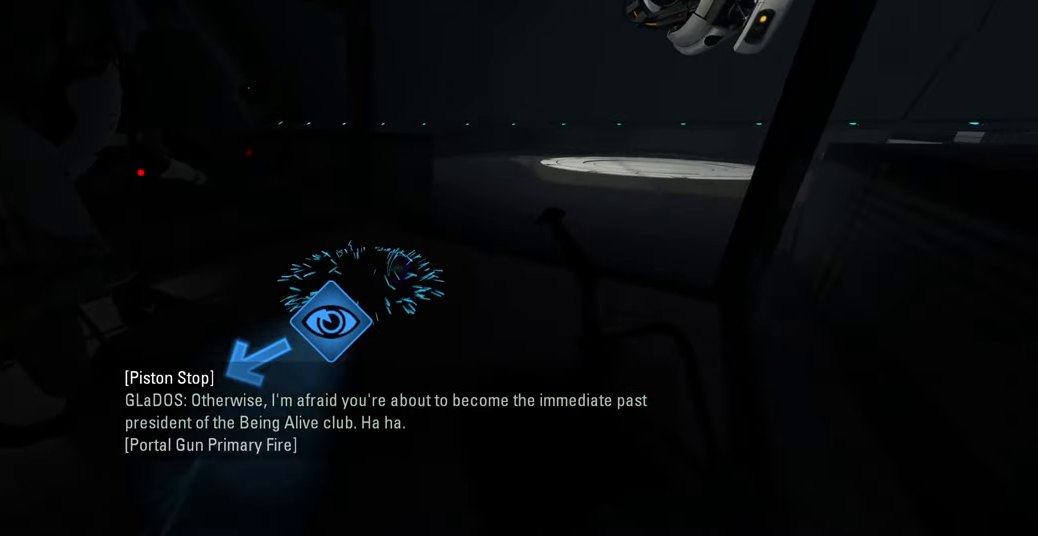
{"keys": [], "mouse": [], "events": [[66, "mouse_left", "up"], [183, "mouse_left", "down"], [283, "mouse_left", "up"]]}
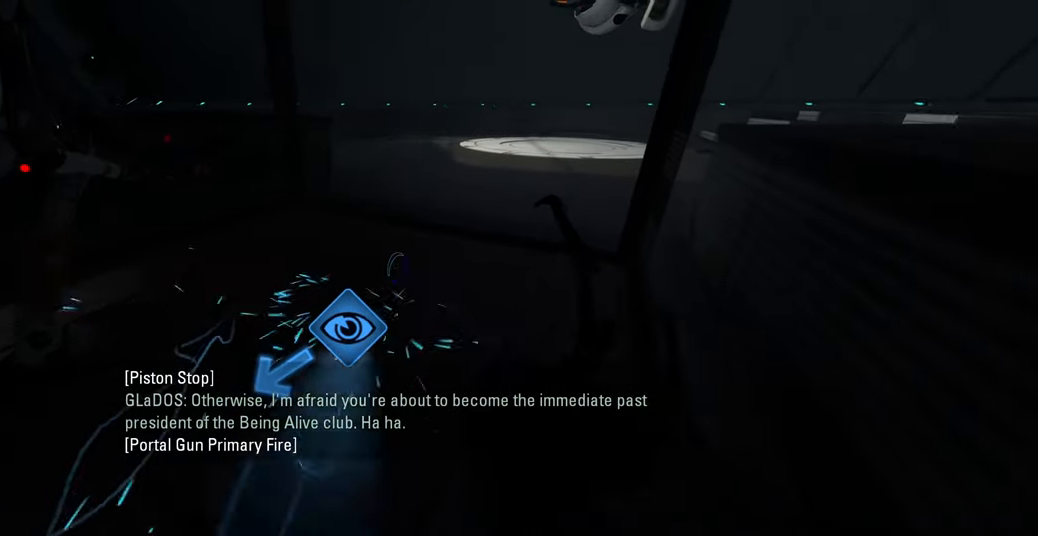
{"keys": [], "mouse": [], "events": []}
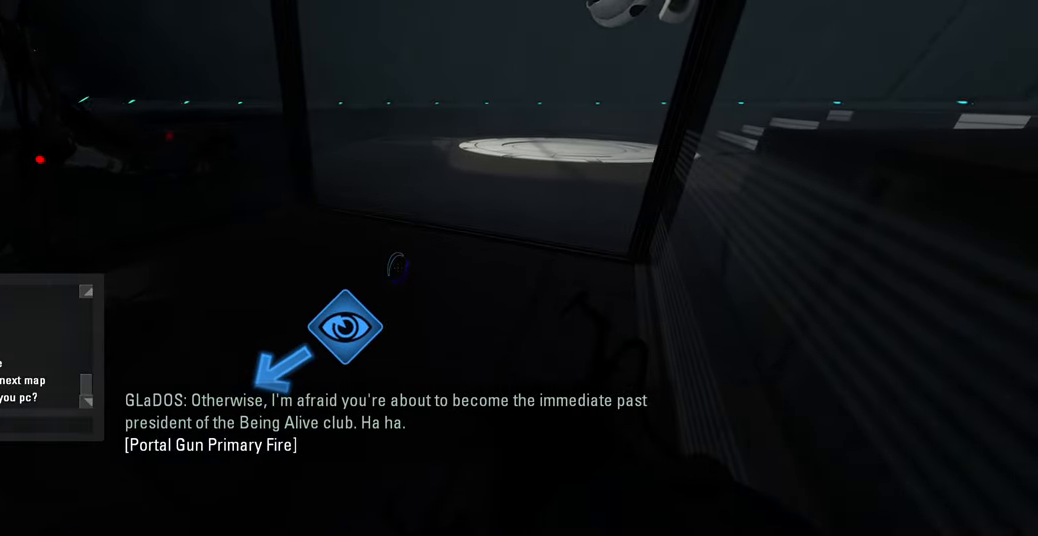
{"keys": [], "mouse": [], "events": []}
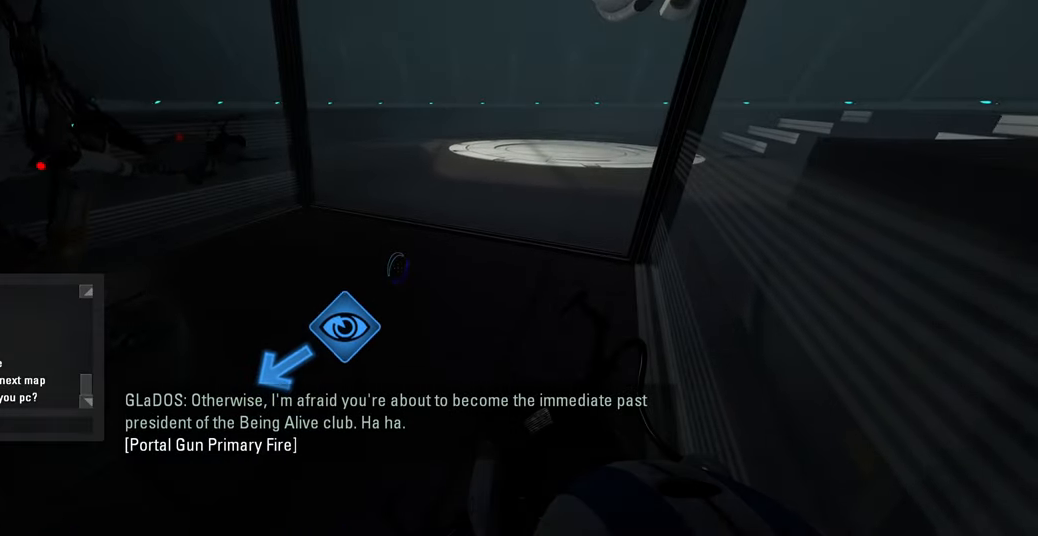
{"keys": [], "mouse": [], "events": []}
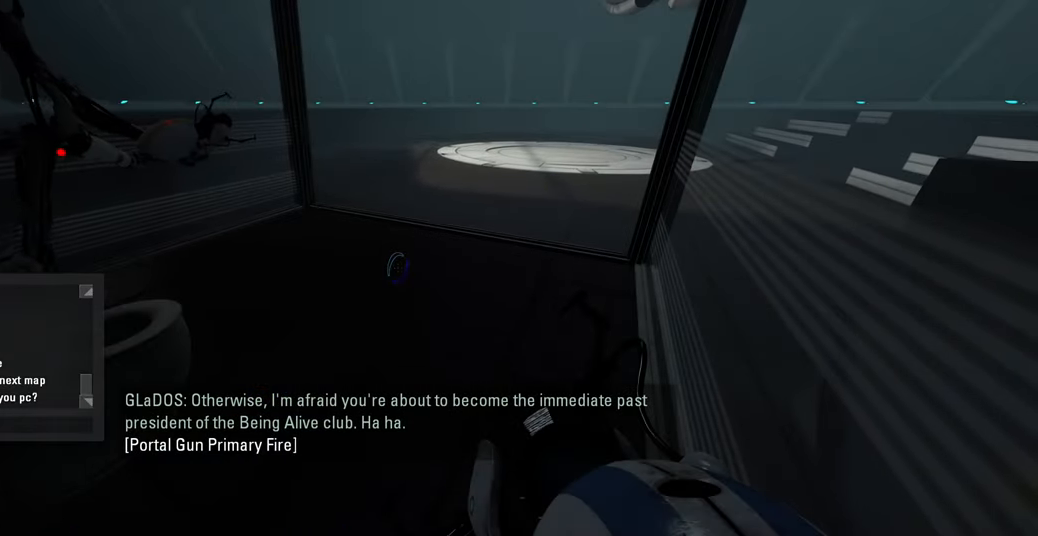
{"keys": [], "mouse": [], "events": []}
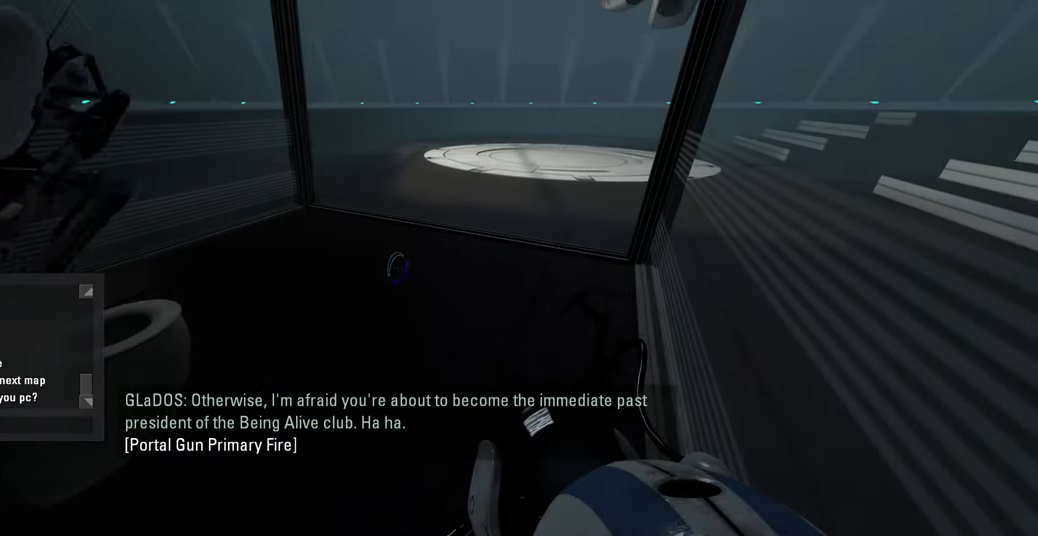
{"keys": [], "mouse": [], "events": []}
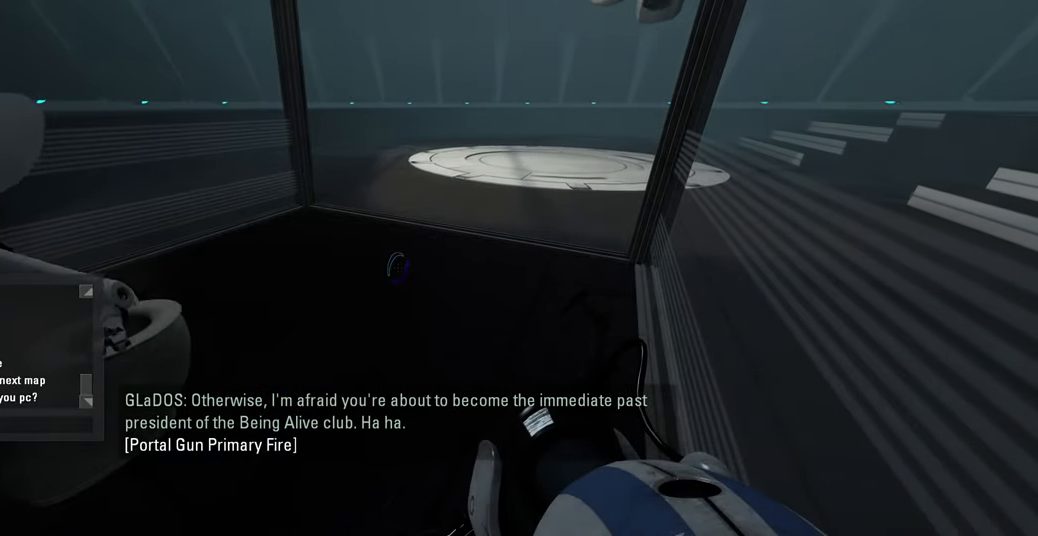
{"keys": [], "mouse": [], "events": [[166, "space", "down"], [266, "space", "up"]]}
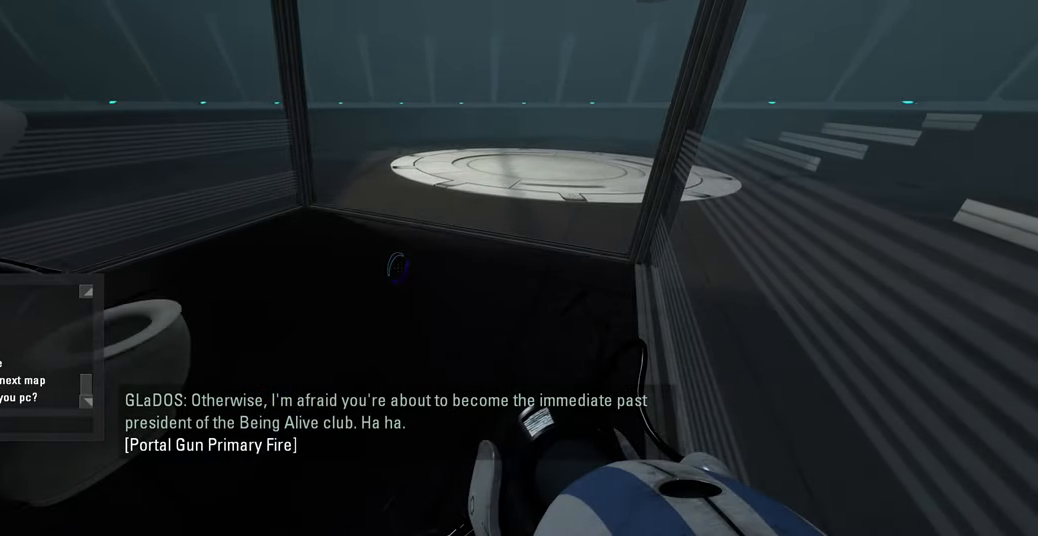
{"keys": ["a"], "mouse": [], "events": [[233, "e", "down"], [316, "r", "down"], [366, "e", "up"], [467, "a", "down"], [500, "r", "up"]]}
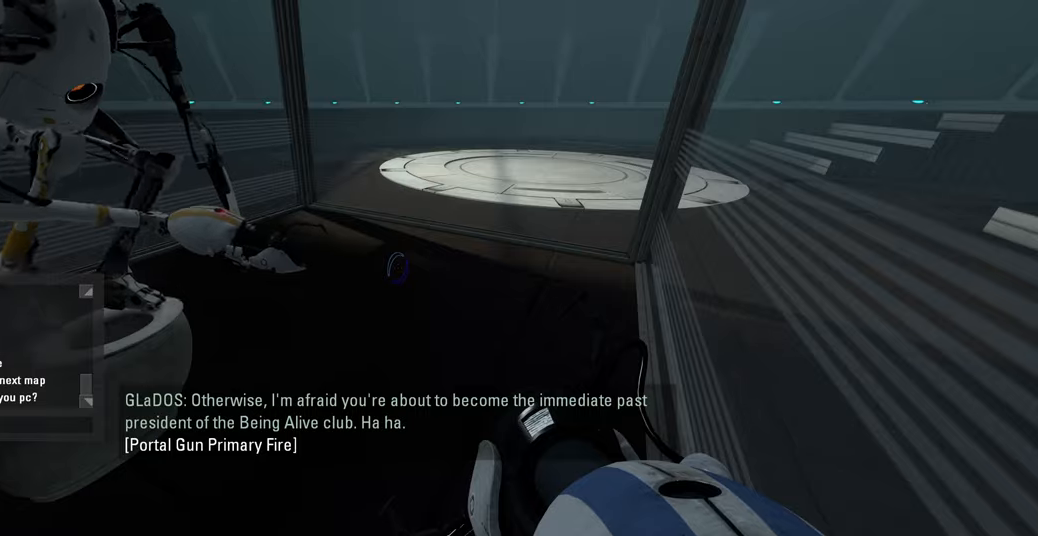
{"keys": [], "mouse": [], "events": [[84, "a", "up"], [367, "space", "down"], [434, "space", "up"]]}
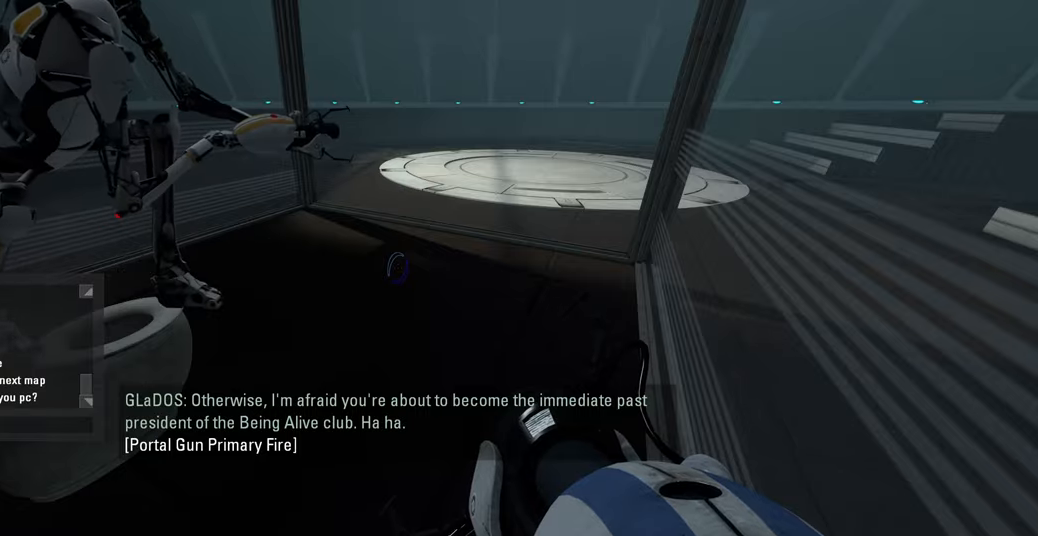
{"keys": [], "mouse": [], "events": [[17, "s", "down"], [150, "s", "up"]]}
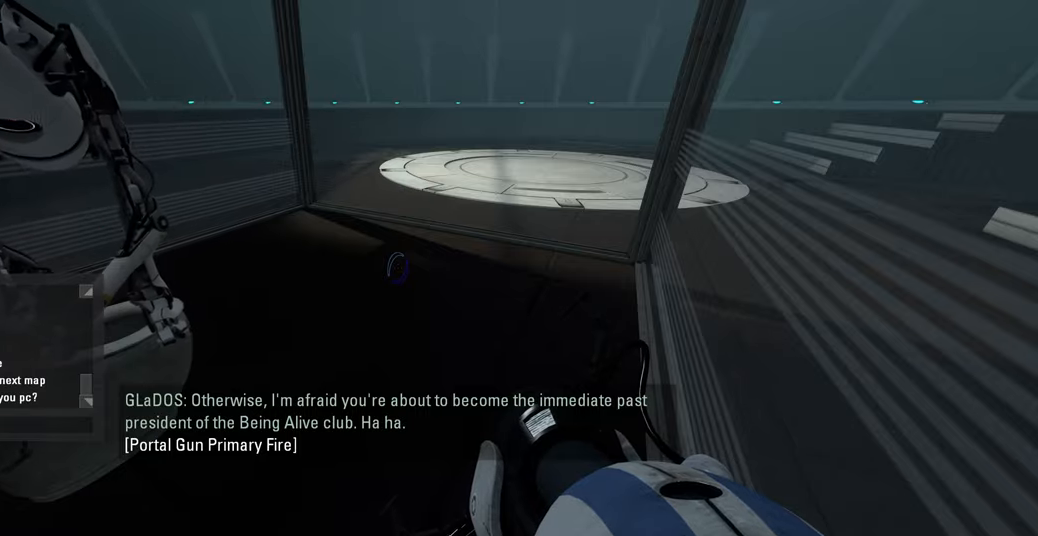
{"keys": [], "mouse": [], "events": []}
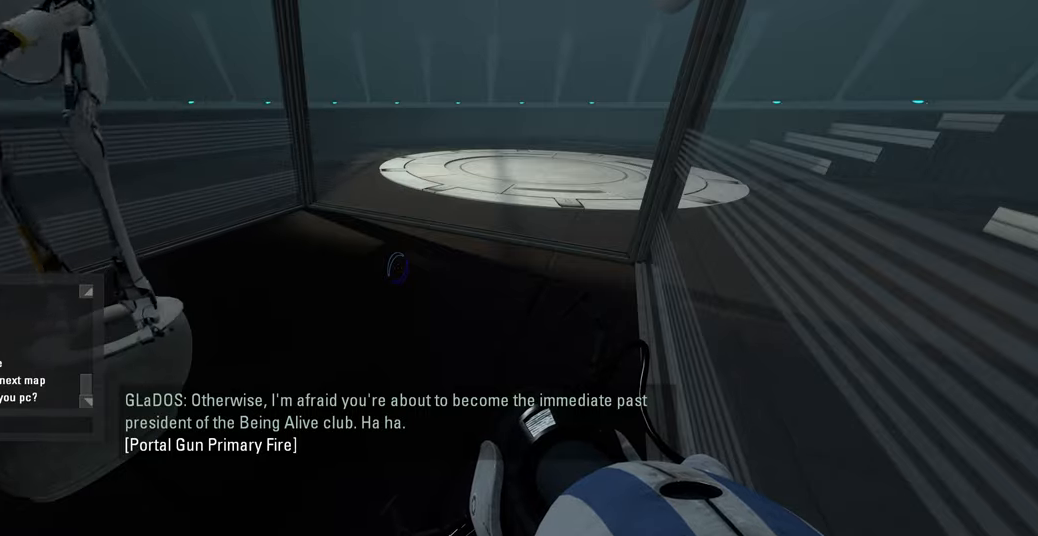
{"keys": [], "mouse": [], "events": []}
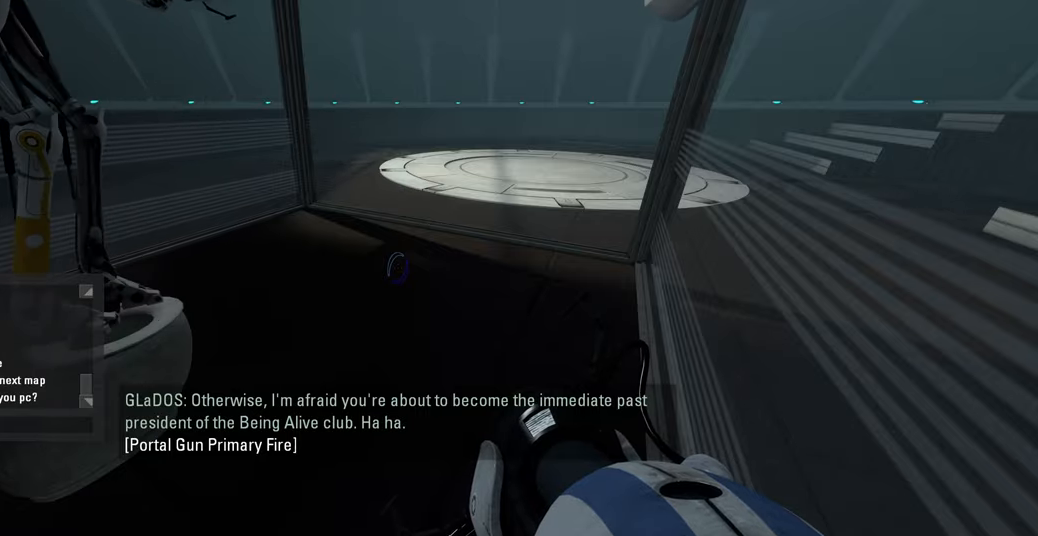
{"keys": [], "mouse": [], "events": []}
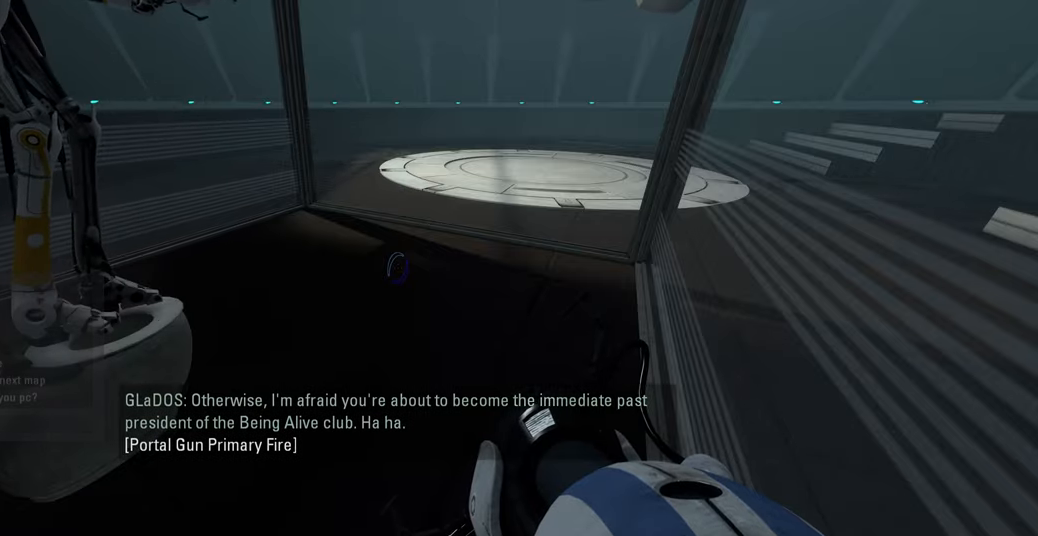
{"keys": [], "mouse": [], "events": []}
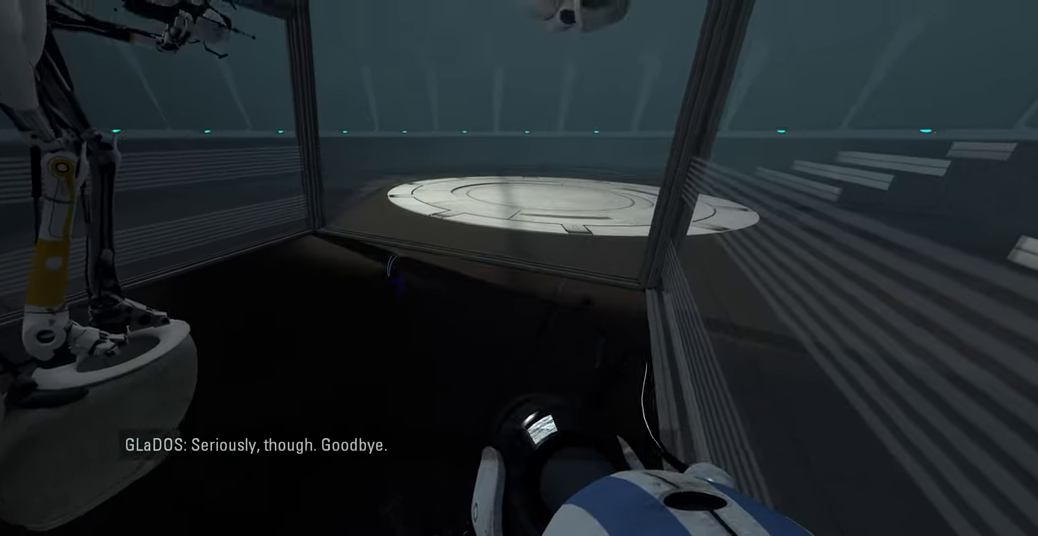
{"keys": ["w"], "mouse": [], "events": [[117, "w", "down"], [217, "a", "down"], [400, "a", "up"]]}
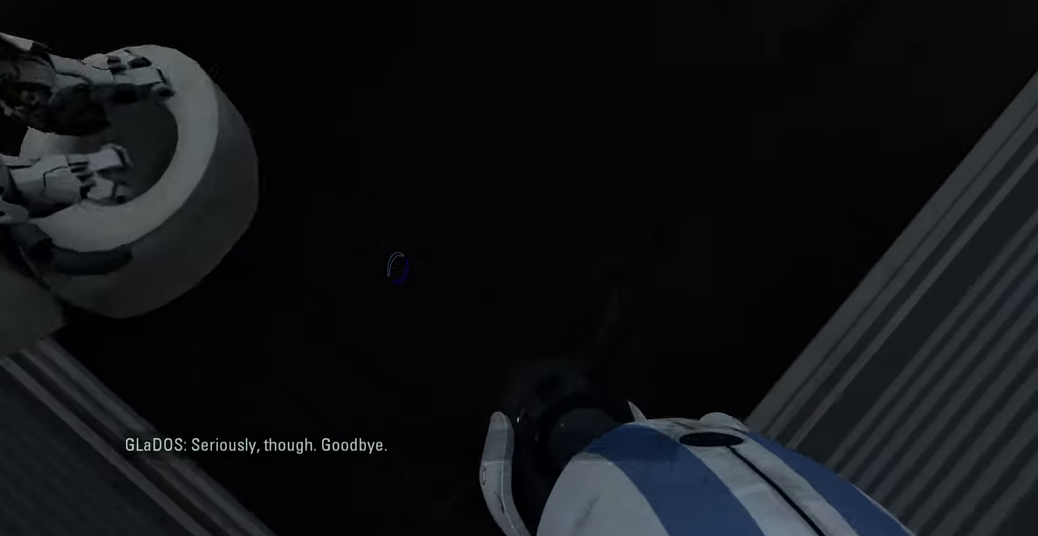
{"keys": ["d"], "mouse": [], "events": [[17, "w", "up"], [417, "d", "down"]]}
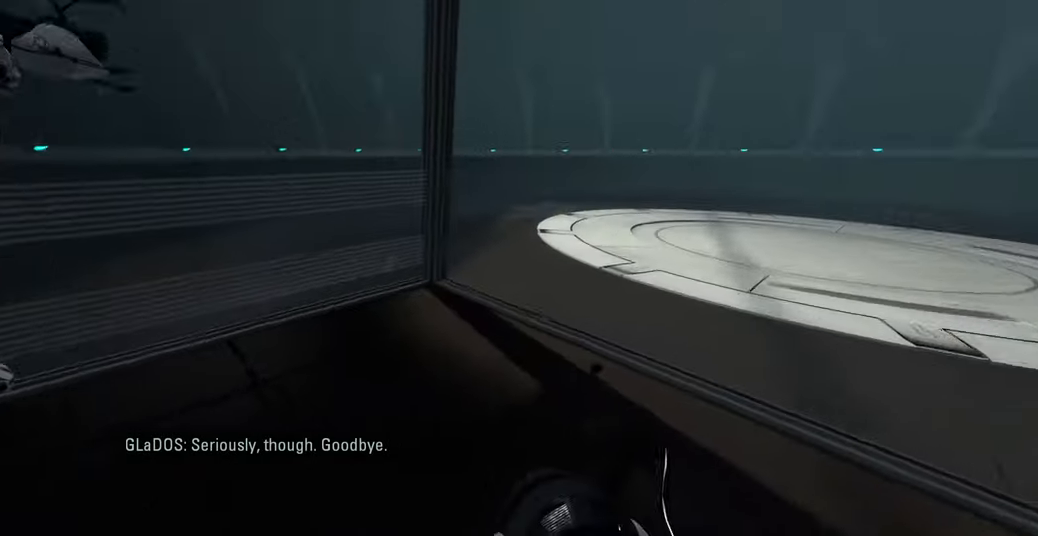
{"keys": ["w"], "mouse": [], "events": [[17, "d", "up"], [450, "w", "down"]]}
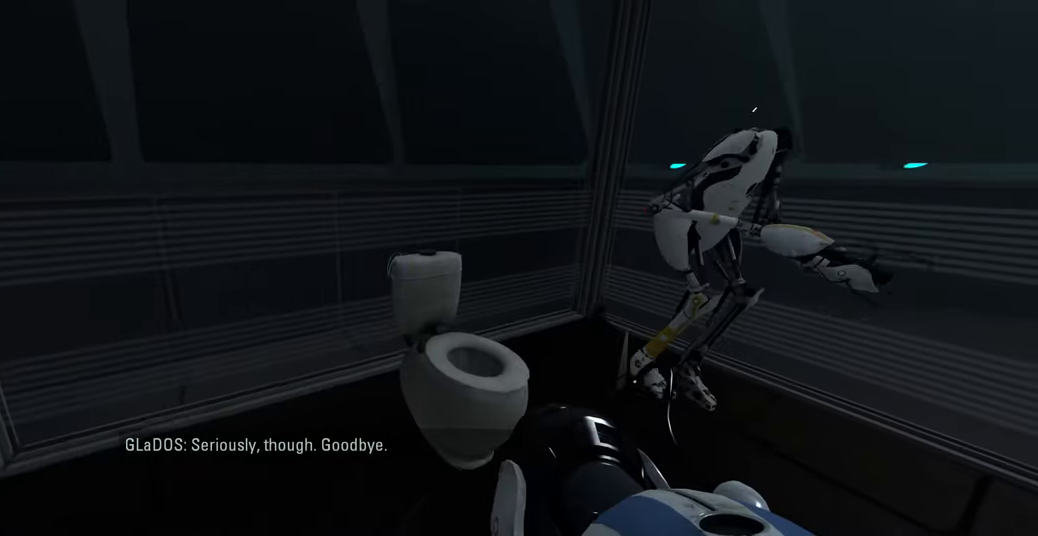
{"keys": ["a", "w"], "mouse": [], "events": [[34, "a", "down"], [117, "w", "up"], [134, "a", "up"], [417, "w", "down"], [467, "a", "down"]]}
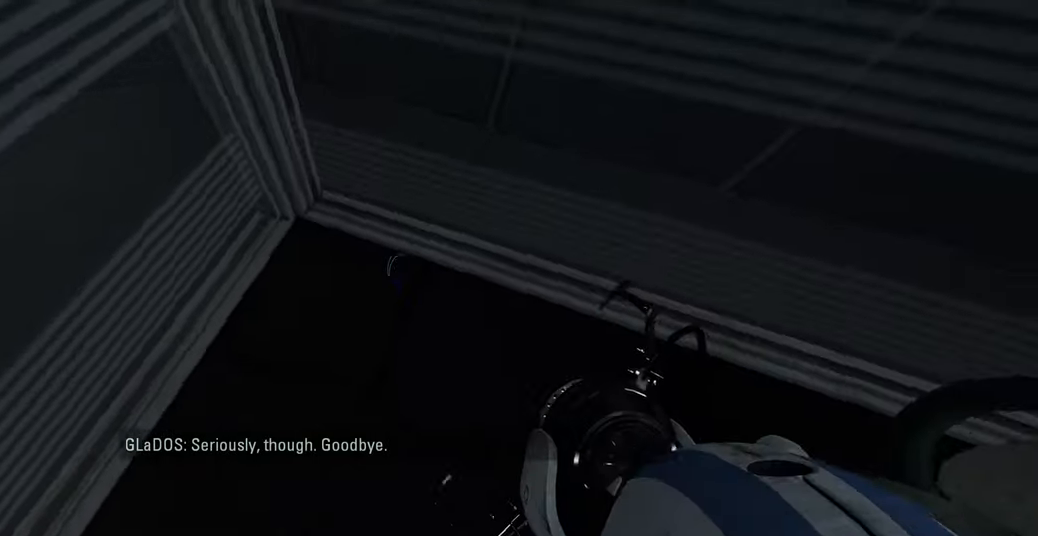
{"keys": [], "mouse": [], "events": [[17, "a", "up"], [50, "w", "up"]]}
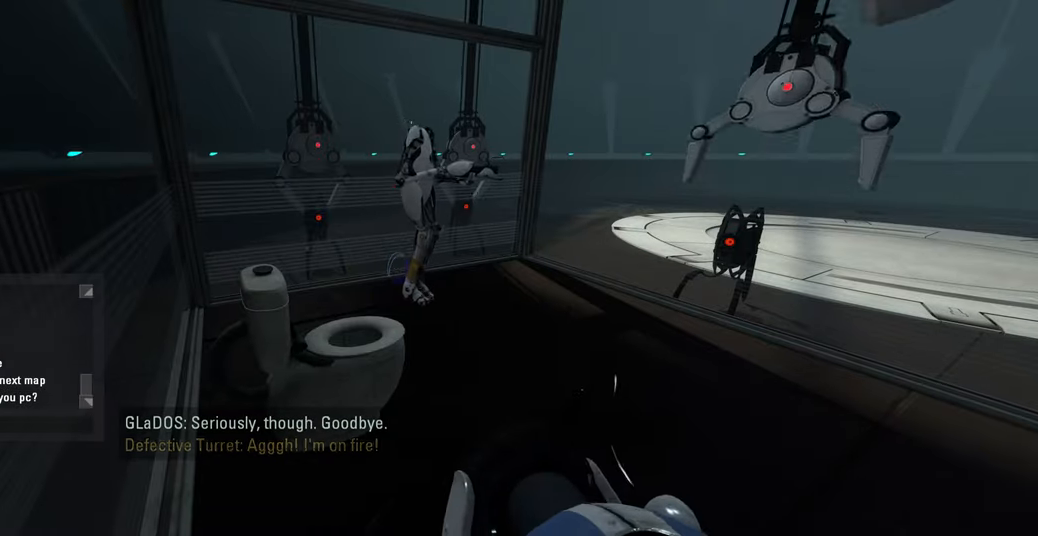
{"keys": ["e"], "mouse": [], "events": [[383, "e", "down"]]}
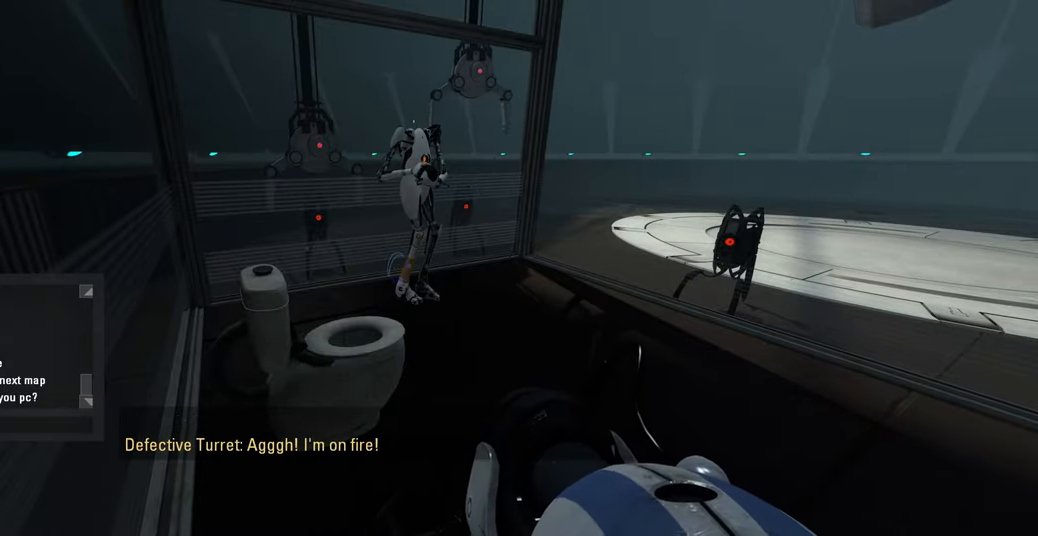
{"keys": [], "mouse": [], "events": [[16, "e", "up"], [100, "e", "down"], [166, "r", "down"], [233, "e", "up"], [283, "r", "up"]]}
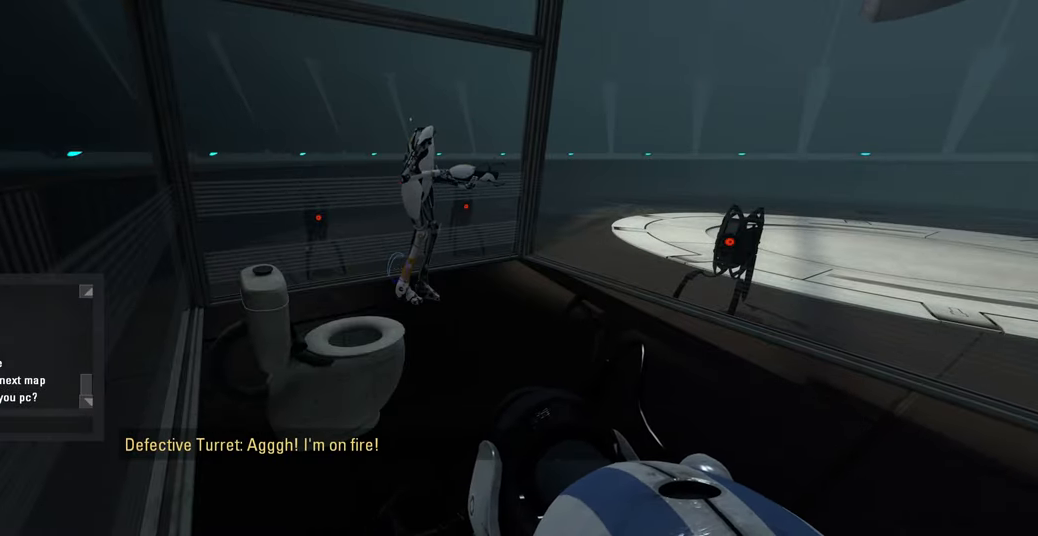
{"keys": ["w"], "mouse": [], "events": [[116, "d", "down"], [200, "d", "up"], [483, "w", "down"]]}